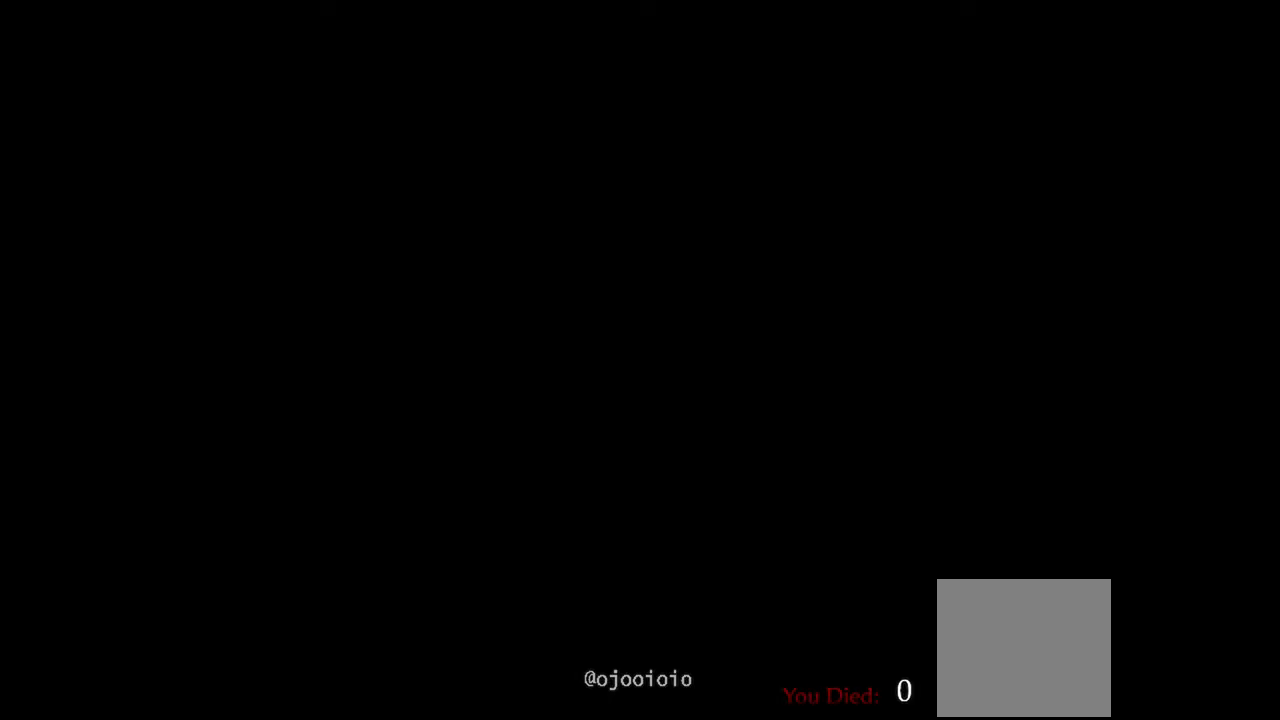
Gameplay with a controller (Xbox layout); each line is a JSON object with the inputs held at the frame after it. "events" lists button and stick changes between this image and that frame as [ms after this image, input, new state], when the widget could be followed in between.
{"buttons": [], "left_stick": "center", "right_stick": "center", "events": [[317, "A", "down"], [417, "A", "up"]]}
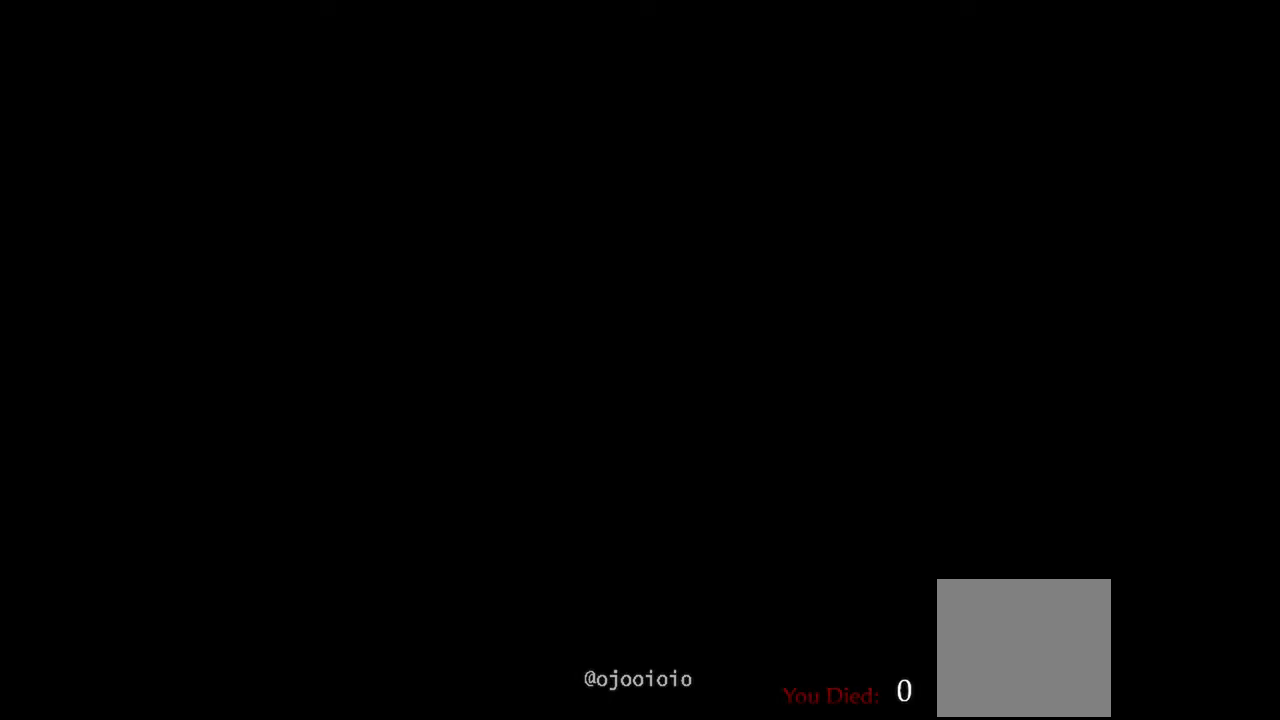
{"buttons": [], "left_stick": "center", "right_stick": "center", "events": []}
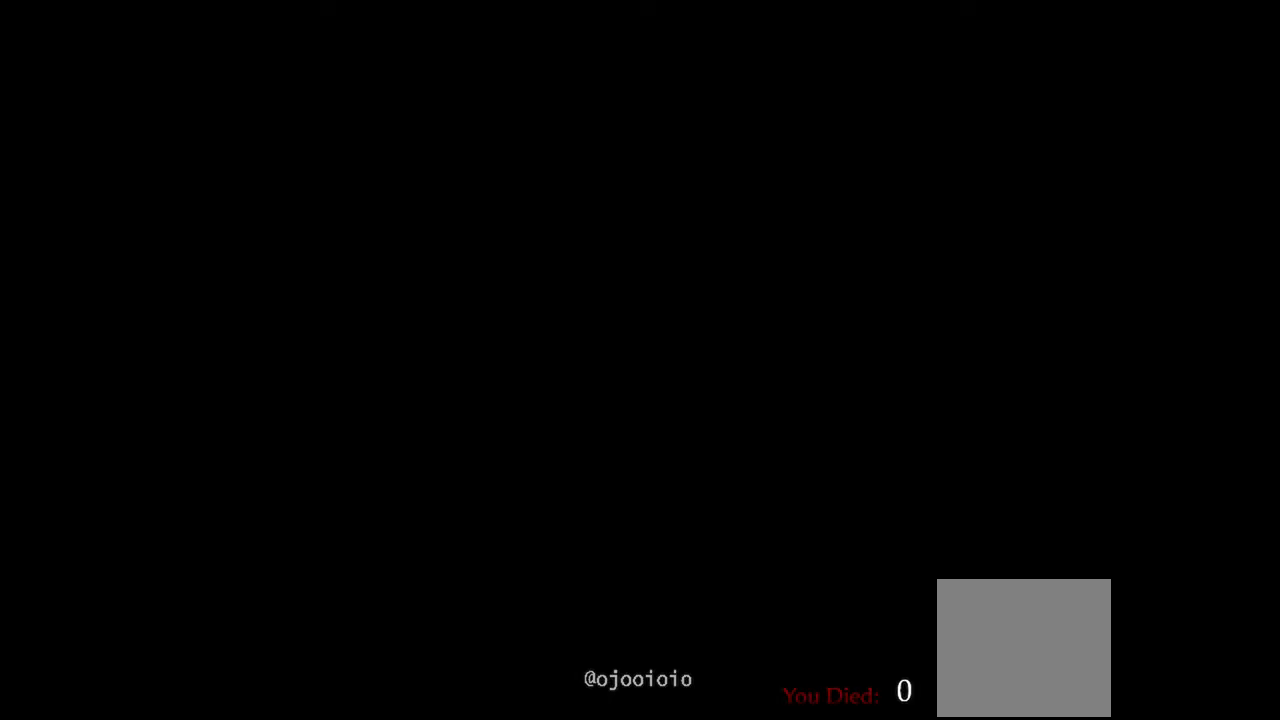
{"buttons": [], "left_stick": "center", "right_stick": "center", "events": [[317, "A", "down"], [433, "A", "up"]]}
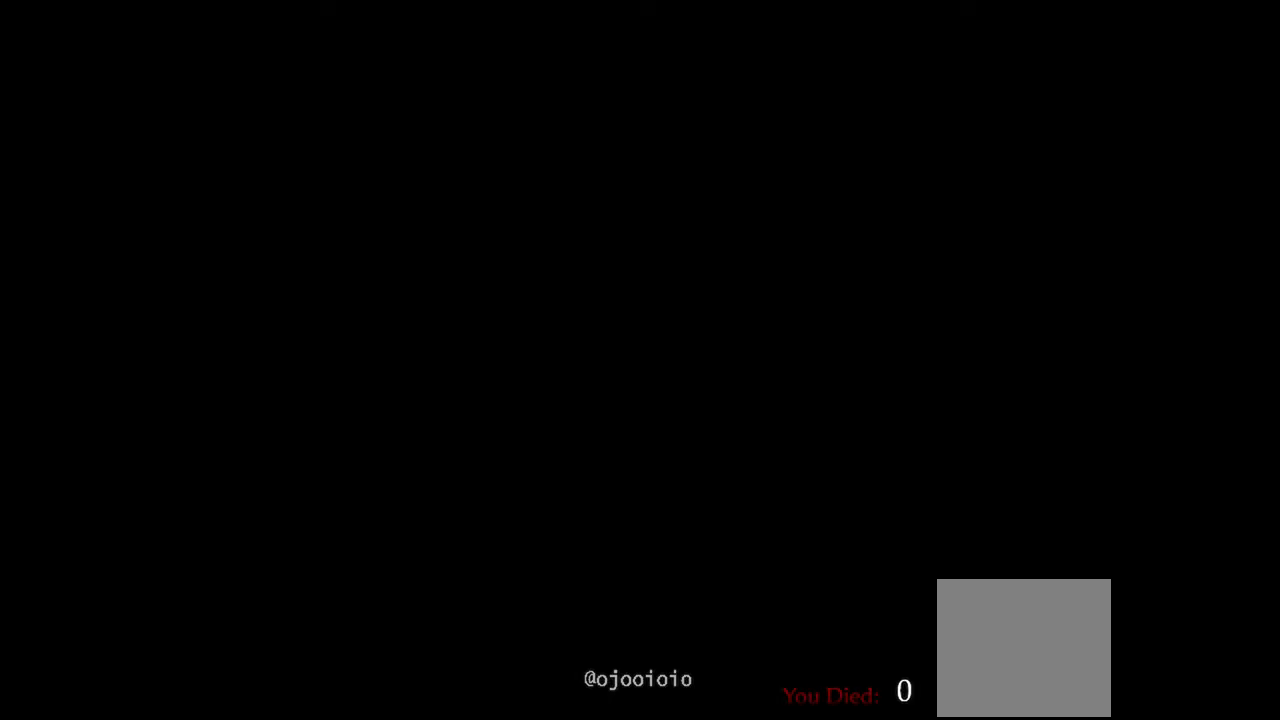
{"buttons": [], "left_stick": "center", "right_stick": "center", "events": [[233, "A", "down"], [350, "A", "up"]]}
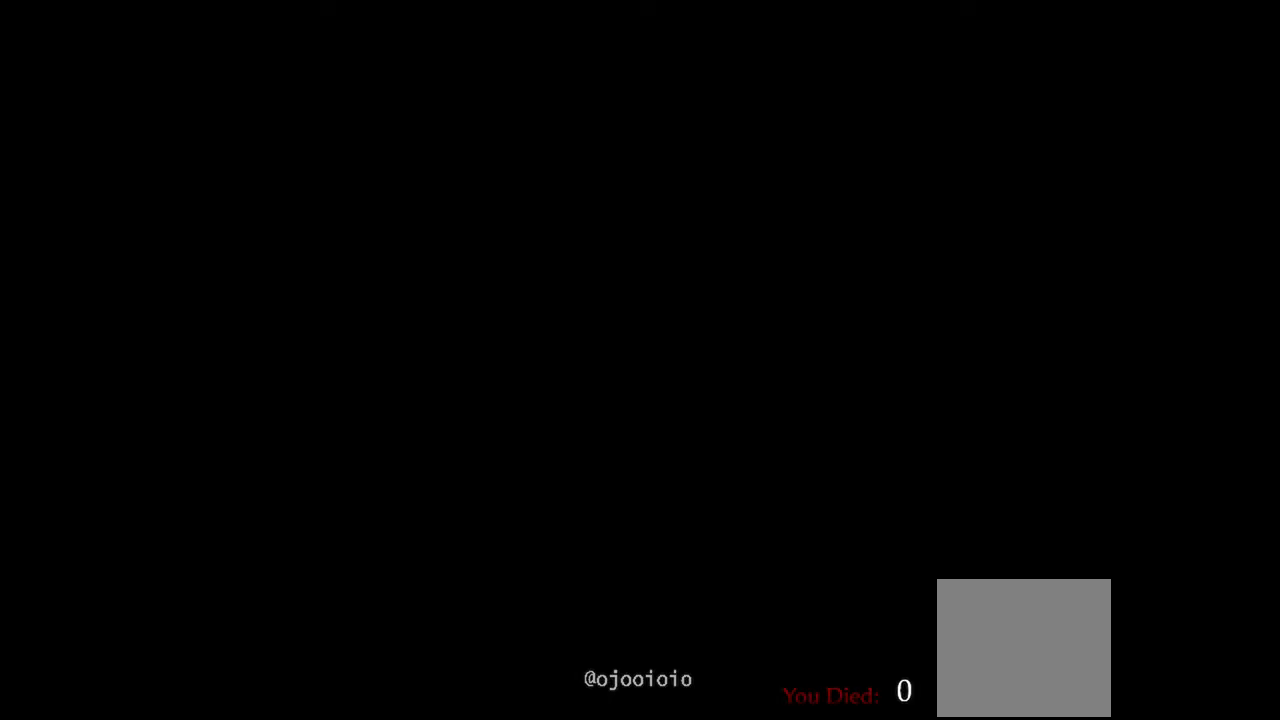
{"buttons": [], "left_stick": "center", "right_stick": "center", "events": []}
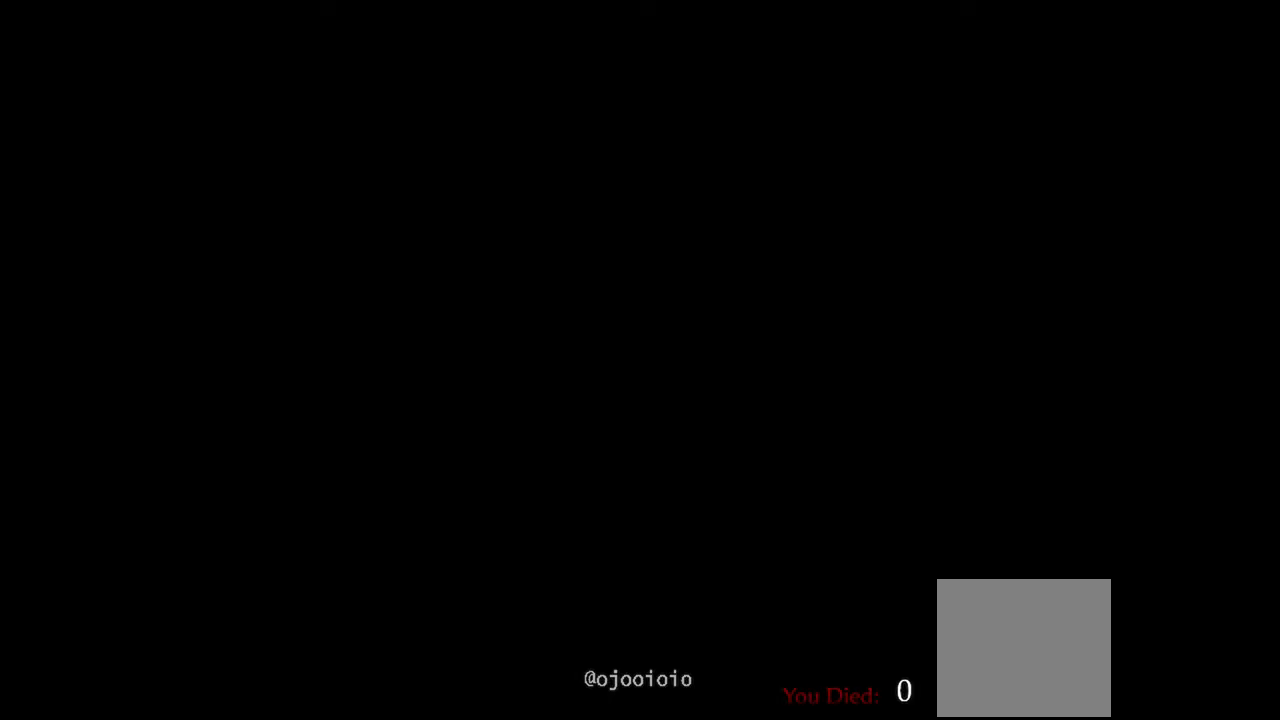
{"buttons": [], "left_stick": "center", "right_stick": "center", "events": [[250, "DPAD_DOWN", "down"], [383, "DPAD_DOWN", "up"]]}
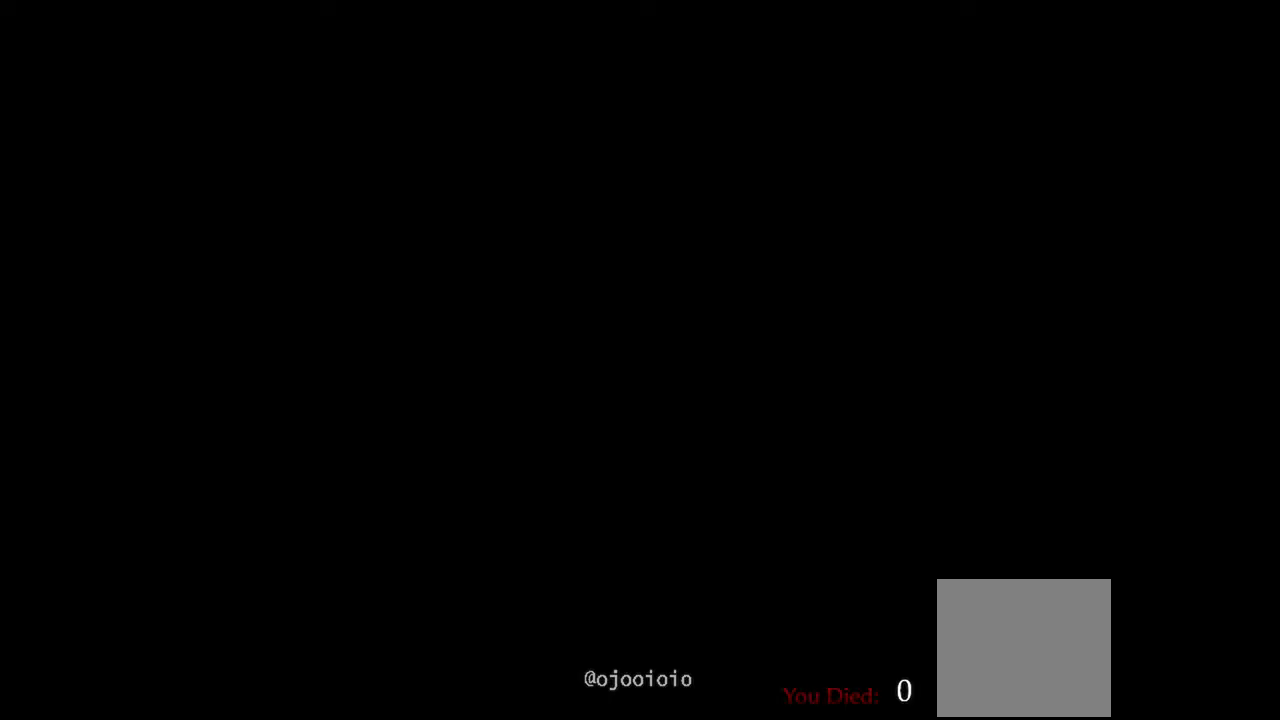
{"buttons": [], "left_stick": "center", "right_stick": "center", "events": [[100, "A", "down"], [233, "A", "up"]]}
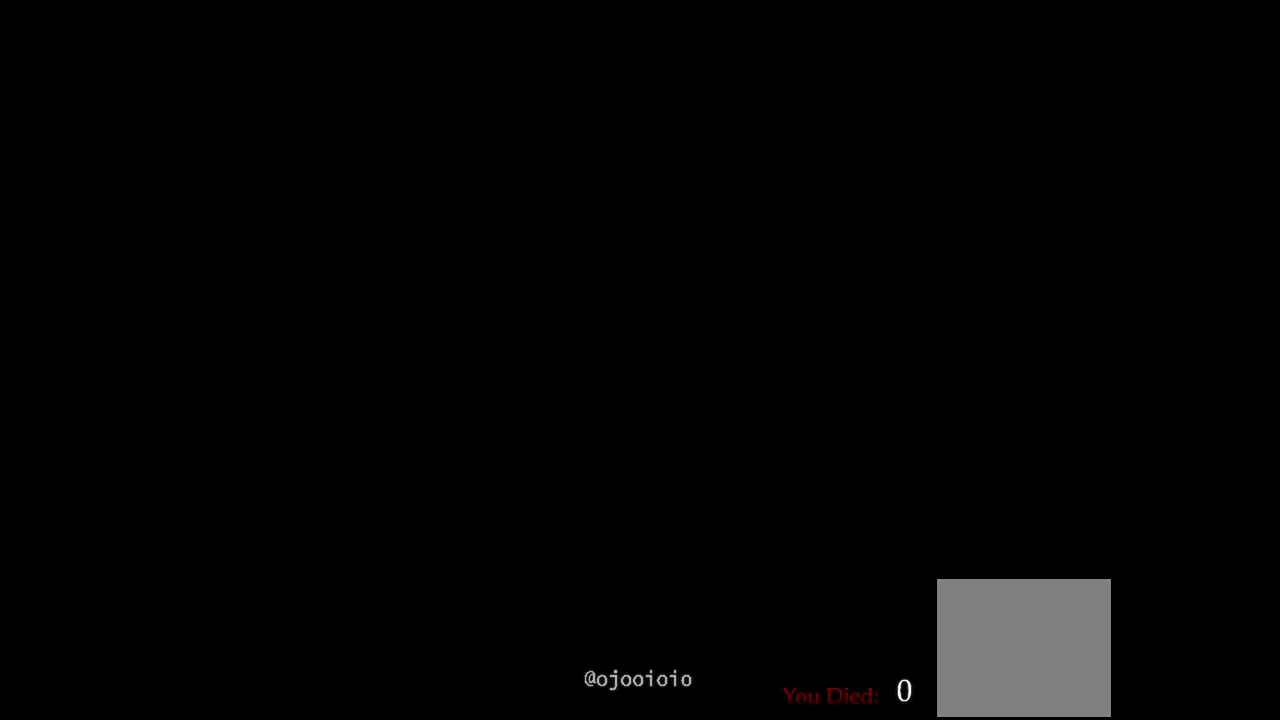
{"buttons": [], "left_stick": "center", "right_stick": "center", "events": [[233, "A", "down"], [383, "A", "up"]]}
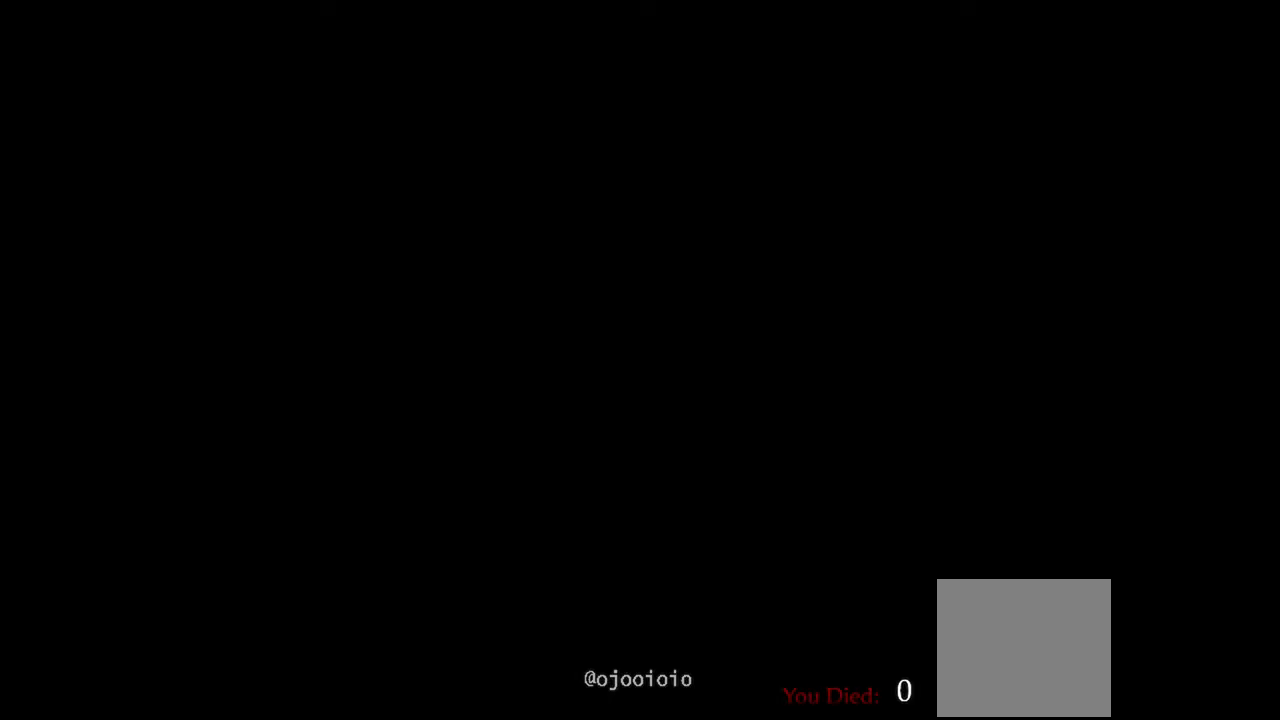
{"buttons": [], "left_stick": "center", "right_stick": "center", "events": [[333, "A", "down"], [483, "A", "up"]]}
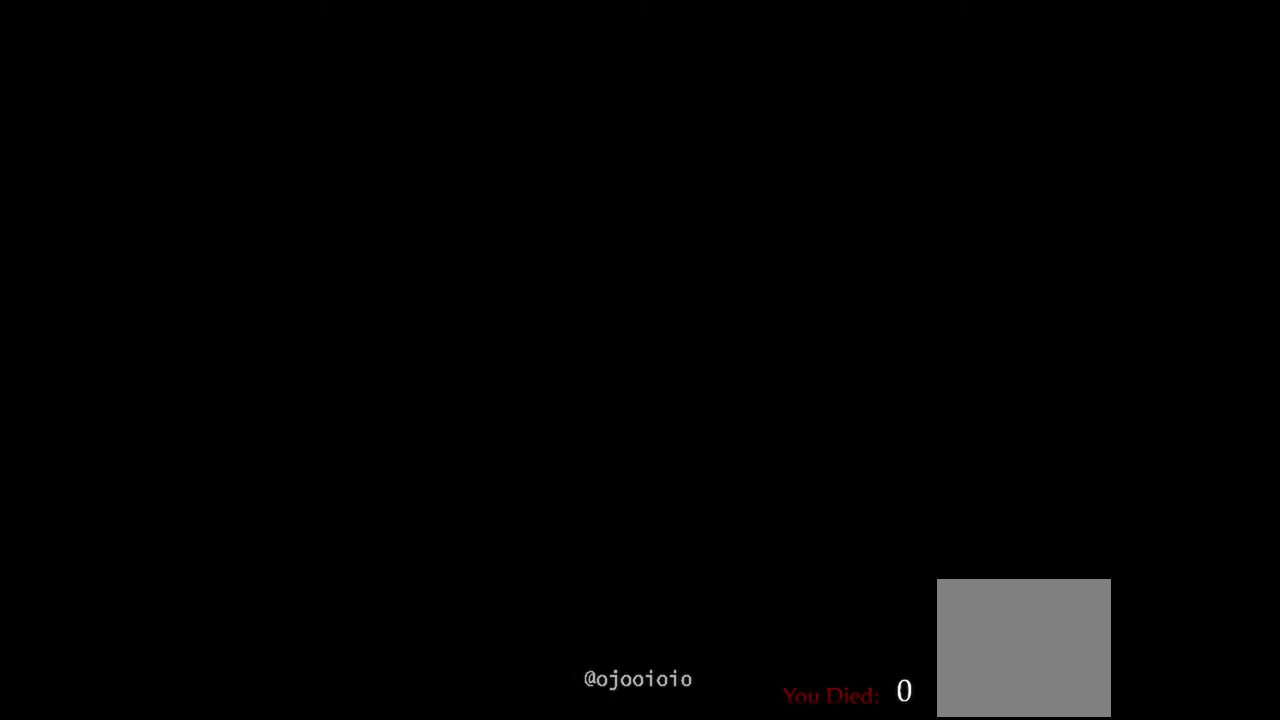
{"buttons": [], "left_stick": "center", "right_stick": "center", "events": [[317, "A", "down"], [400, "A", "up"]]}
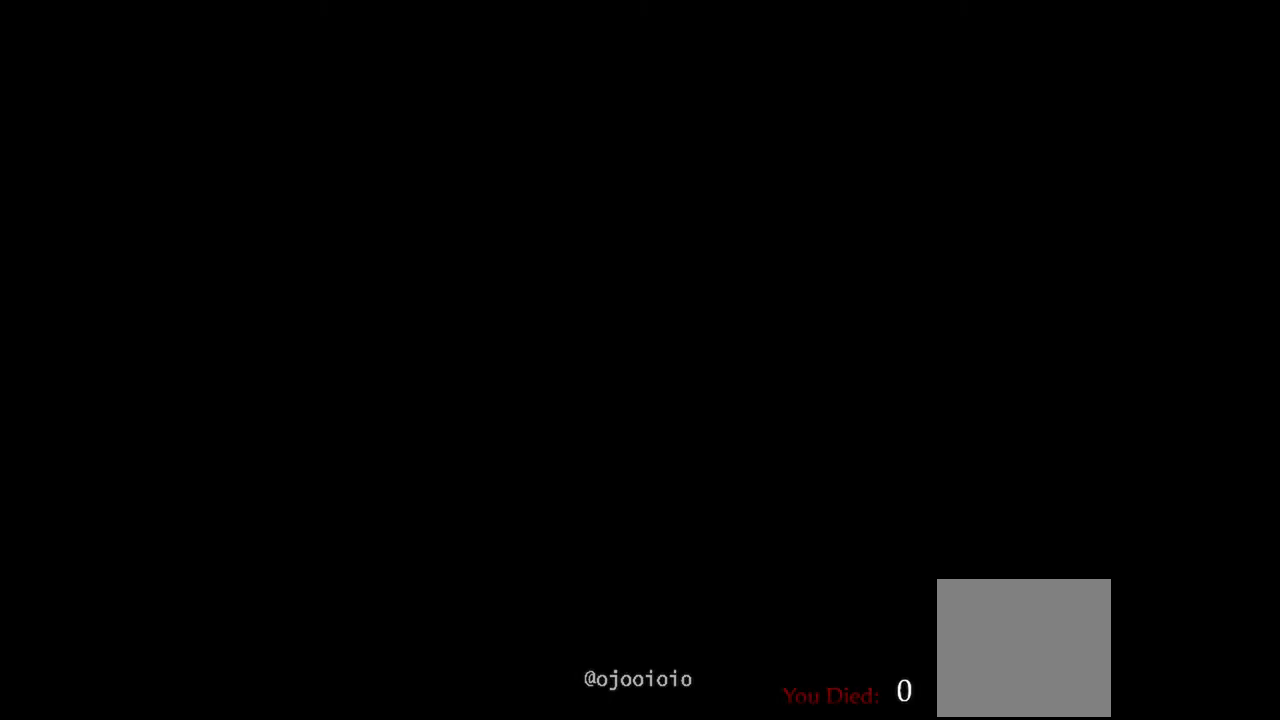
{"buttons": [], "left_stick": "center", "right_stick": "center", "events": []}
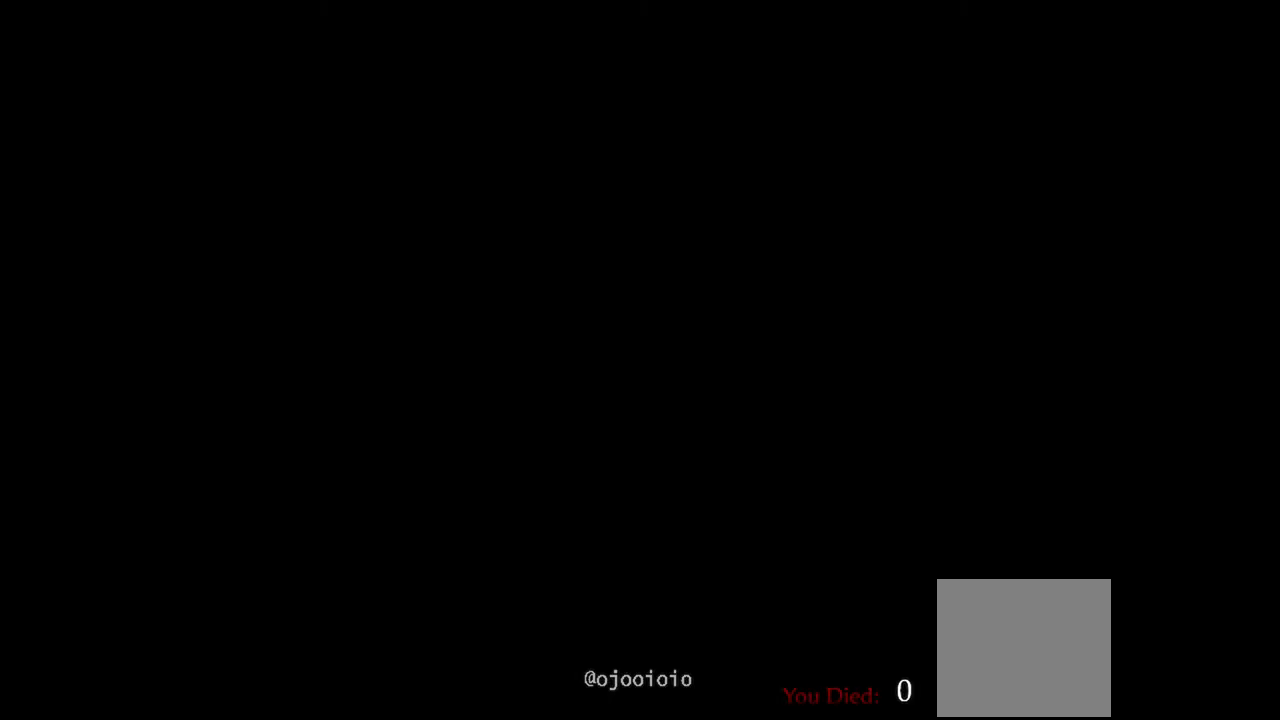
{"buttons": [], "left_stick": "center", "right_stick": "center", "events": []}
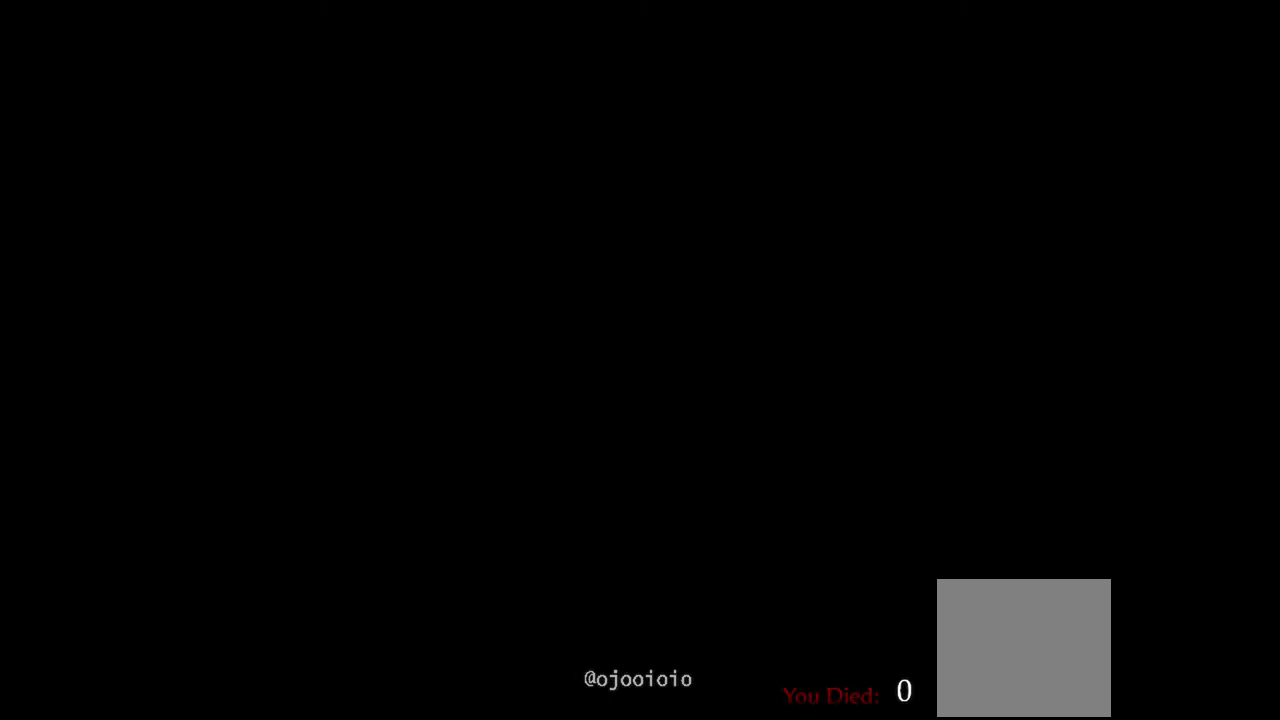
{"buttons": [], "left_stick": "center", "right_stick": "center", "events": [[133, "A", "down"], [200, "A", "up"]]}
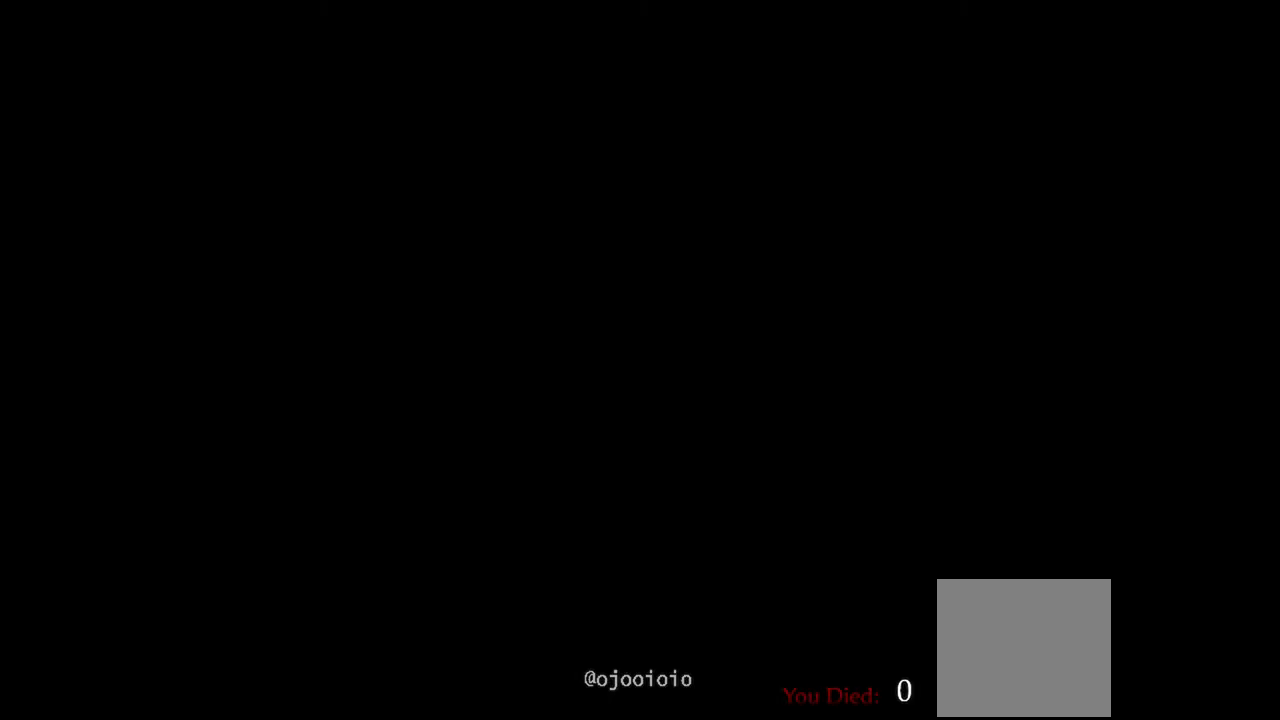
{"buttons": [], "left_stick": "center", "right_stick": "center", "events": [[350, "A", "down"], [400, "A", "up"]]}
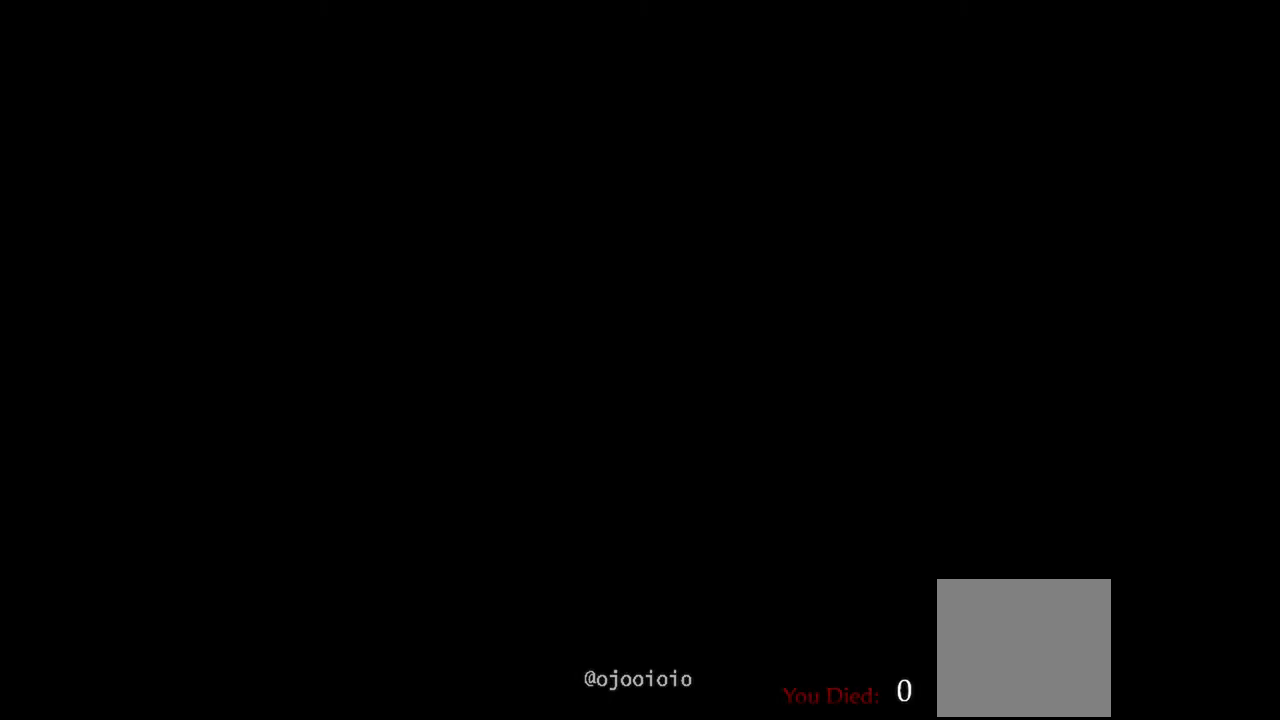
{"buttons": [], "left_stick": "center", "right_stick": "center", "events": []}
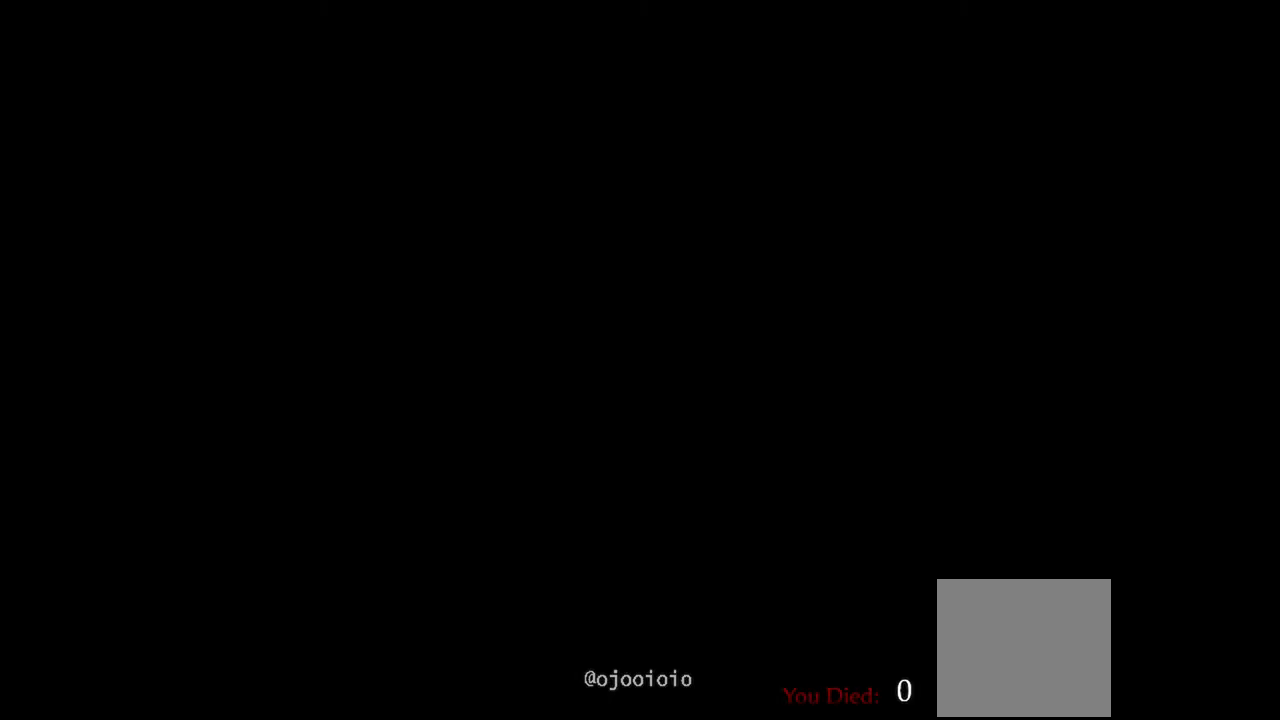
{"buttons": ["DPAD_DOWN"], "left_stick": "center", "right_stick": "center", "events": [[283, "DPAD_DOWN", "down"]]}
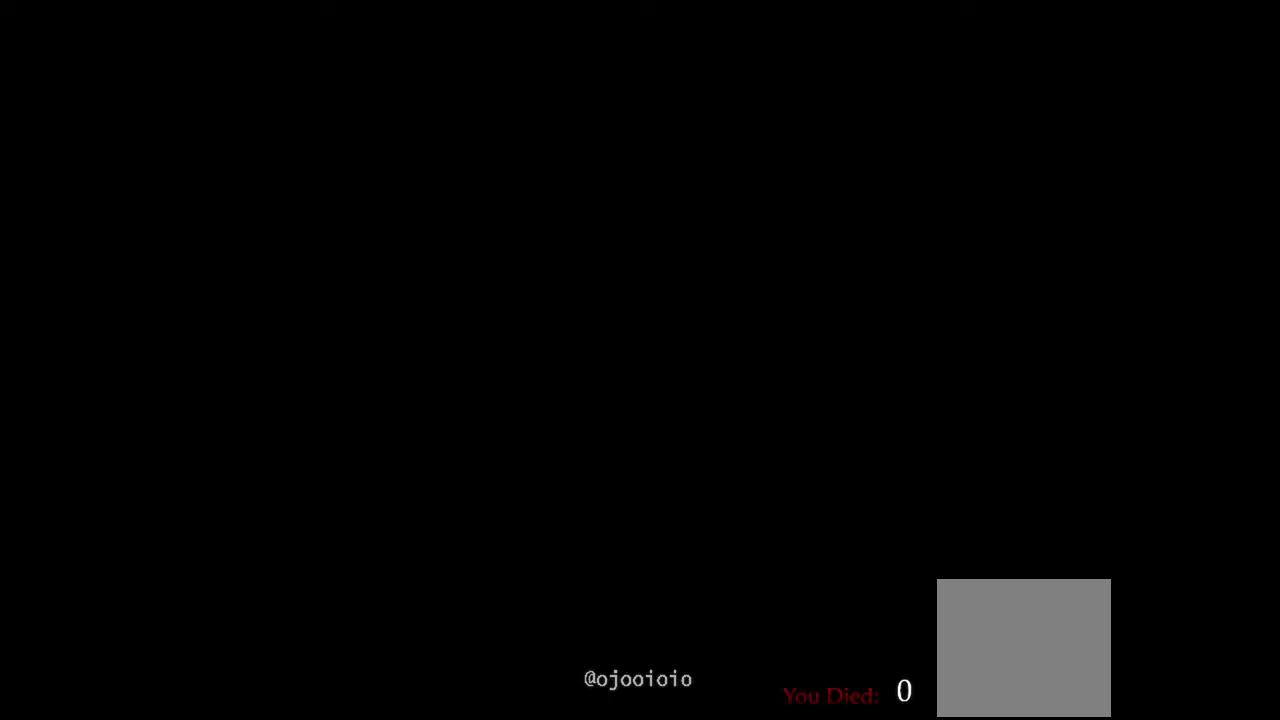
{"buttons": ["DPAD_UP"], "left_stick": "center", "right_stick": "center", "events": [[83, "DPAD_DOWN", "up"], [267, "DPAD_UP", "down"], [383, "DPAD_UP", "up"], [467, "DPAD_UP", "down"]]}
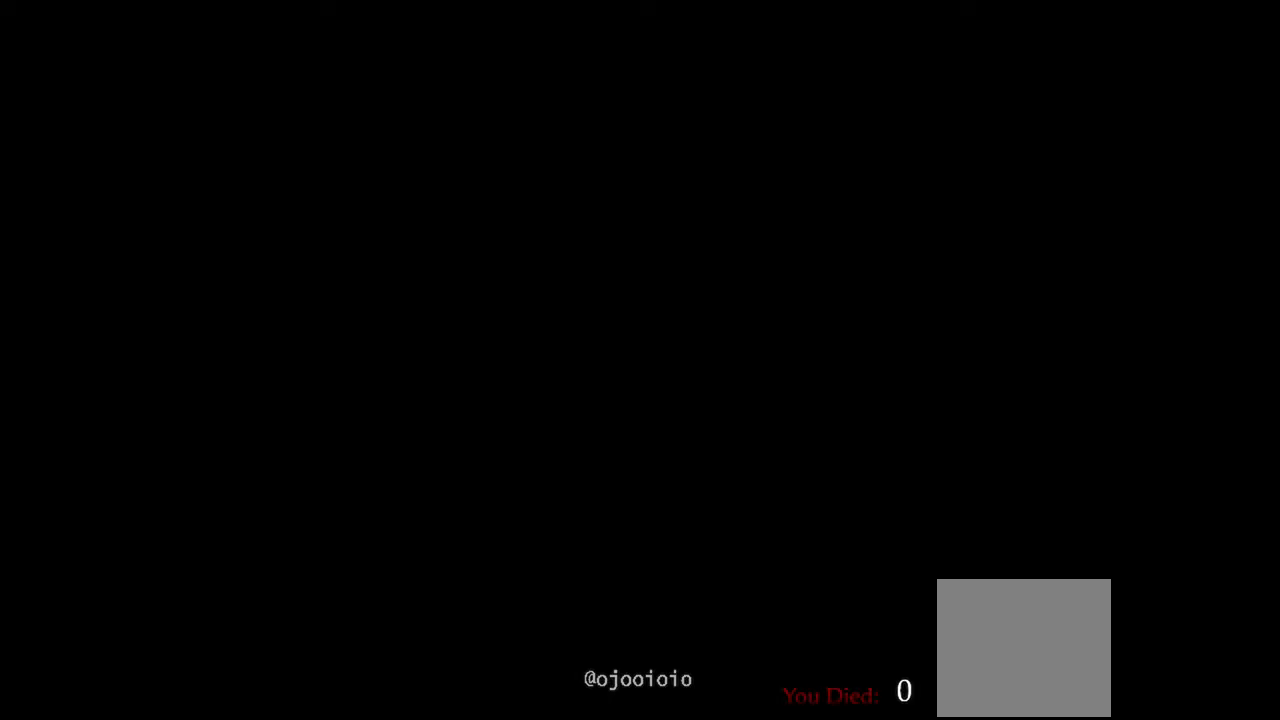
{"buttons": [], "left_stick": "center", "right_stick": "center", "events": [[83, "DPAD_UP", "up"], [417, "DPAD_UP", "down"], [483, "DPAD_UP", "up"]]}
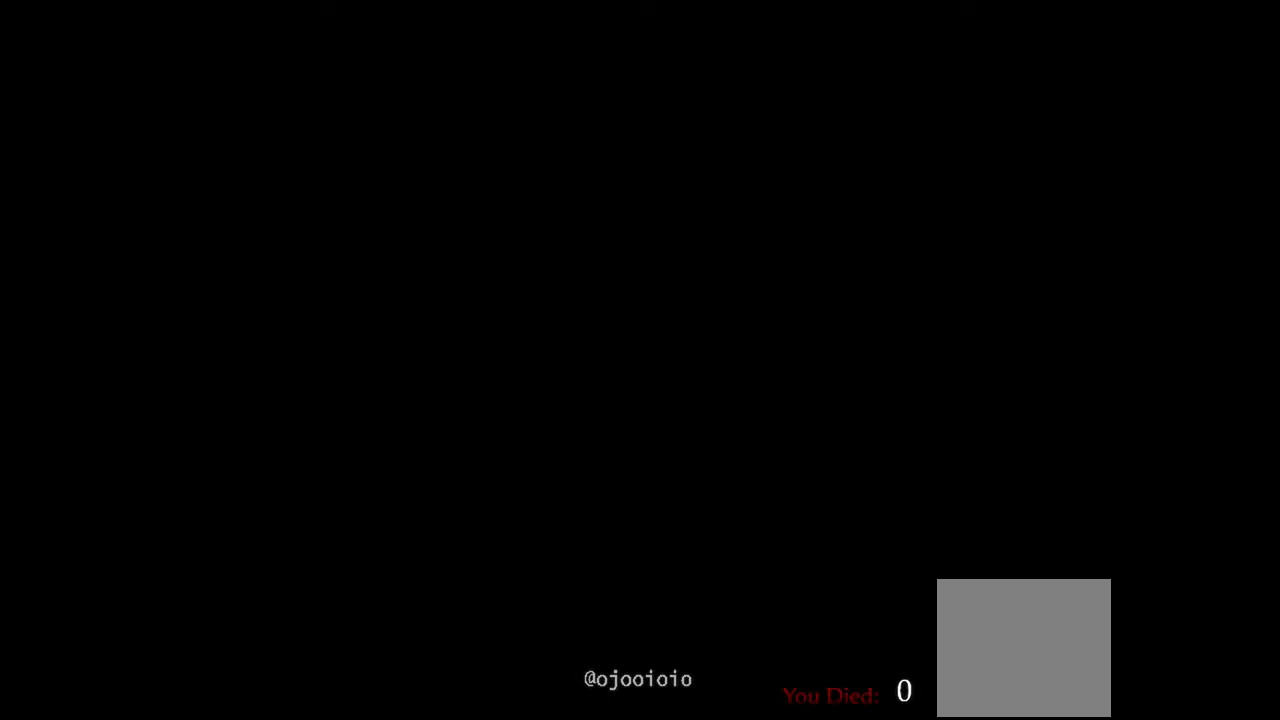
{"buttons": [], "left_stick": "center", "right_stick": "left", "events": [[467, "right_stick", "left"]]}
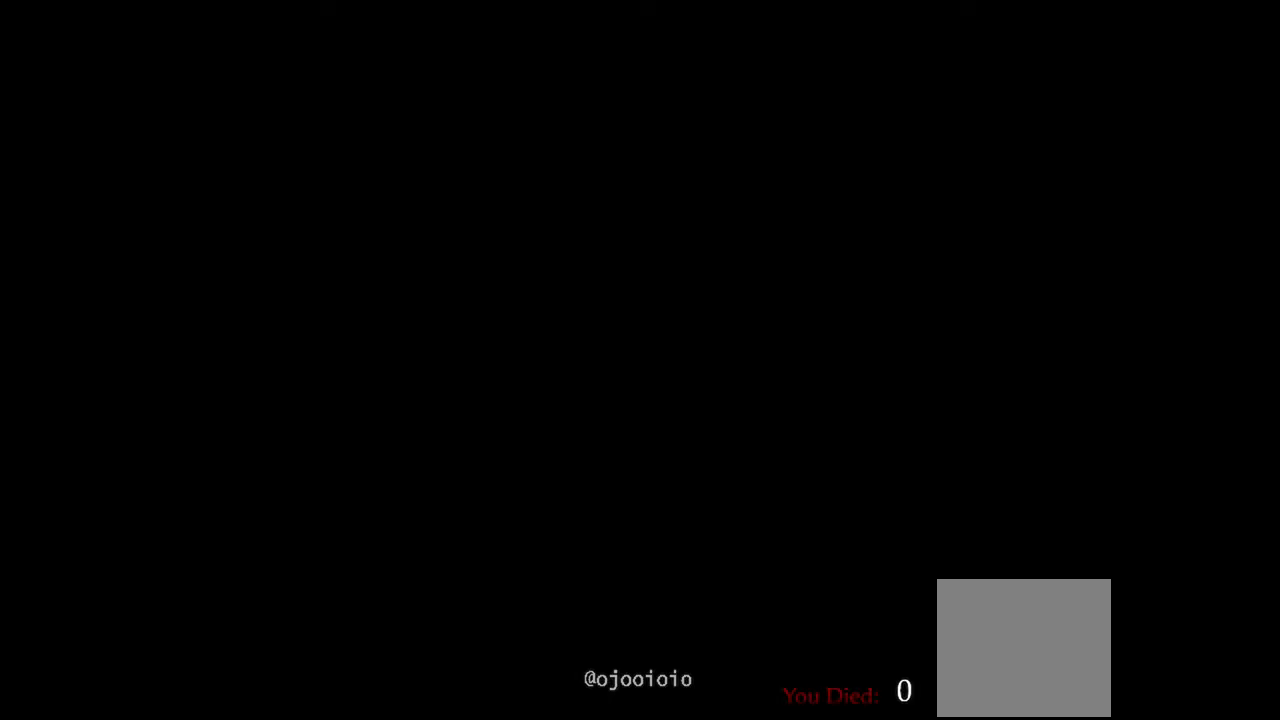
{"buttons": [], "left_stick": "center", "right_stick": "center", "events": [[217, "right_stick", "center"]]}
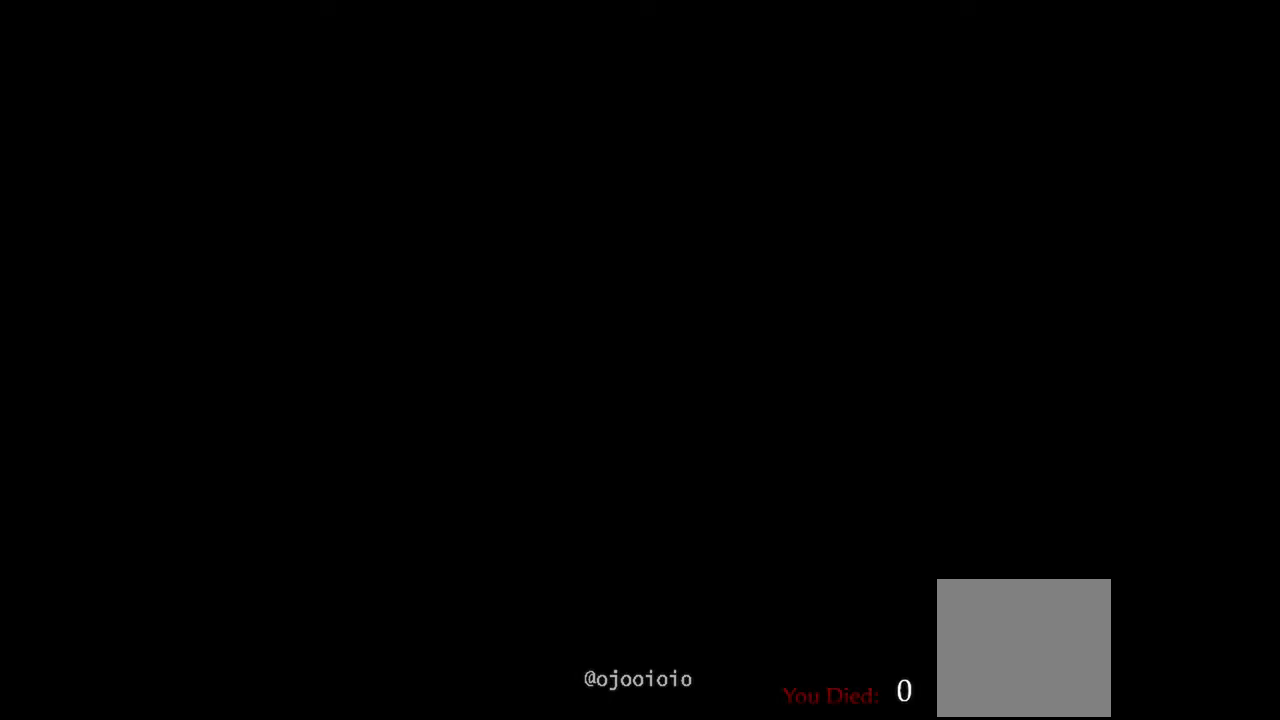
{"buttons": [], "left_stick": "center", "right_stick": "center", "events": []}
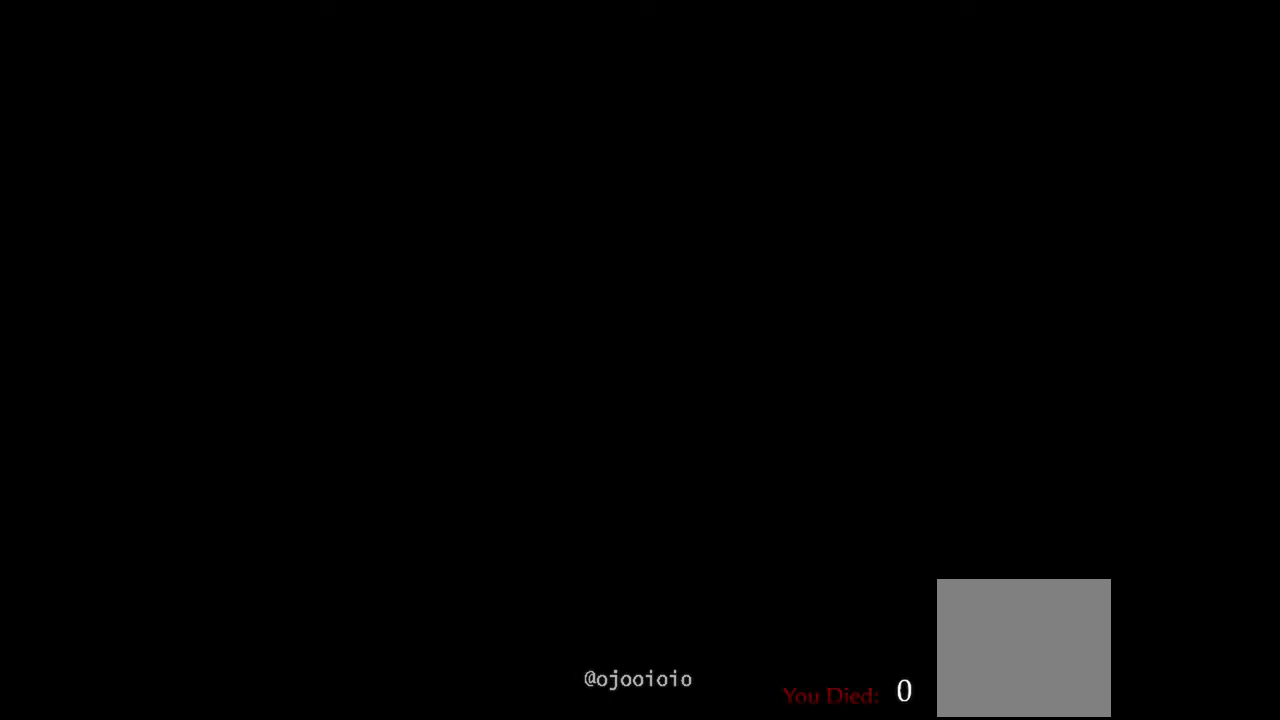
{"buttons": [], "left_stick": "center", "right_stick": "center", "events": []}
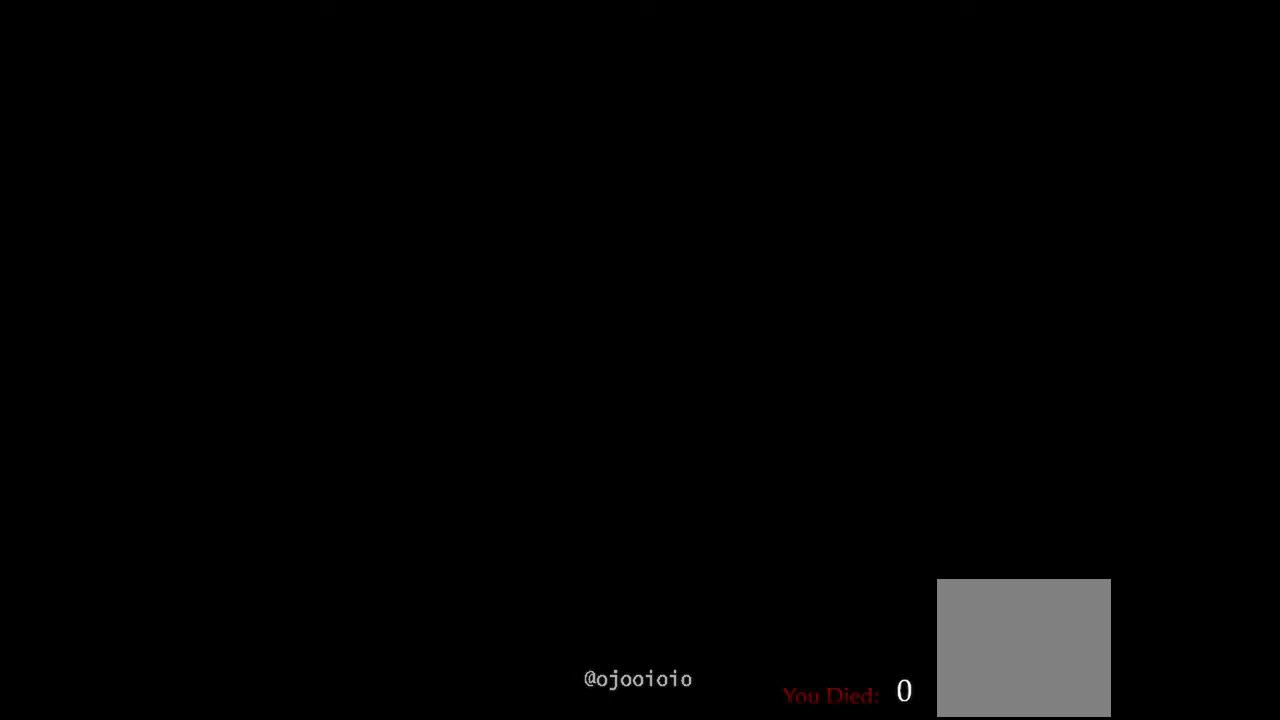
{"buttons": [], "left_stick": "center", "right_stick": "center", "events": []}
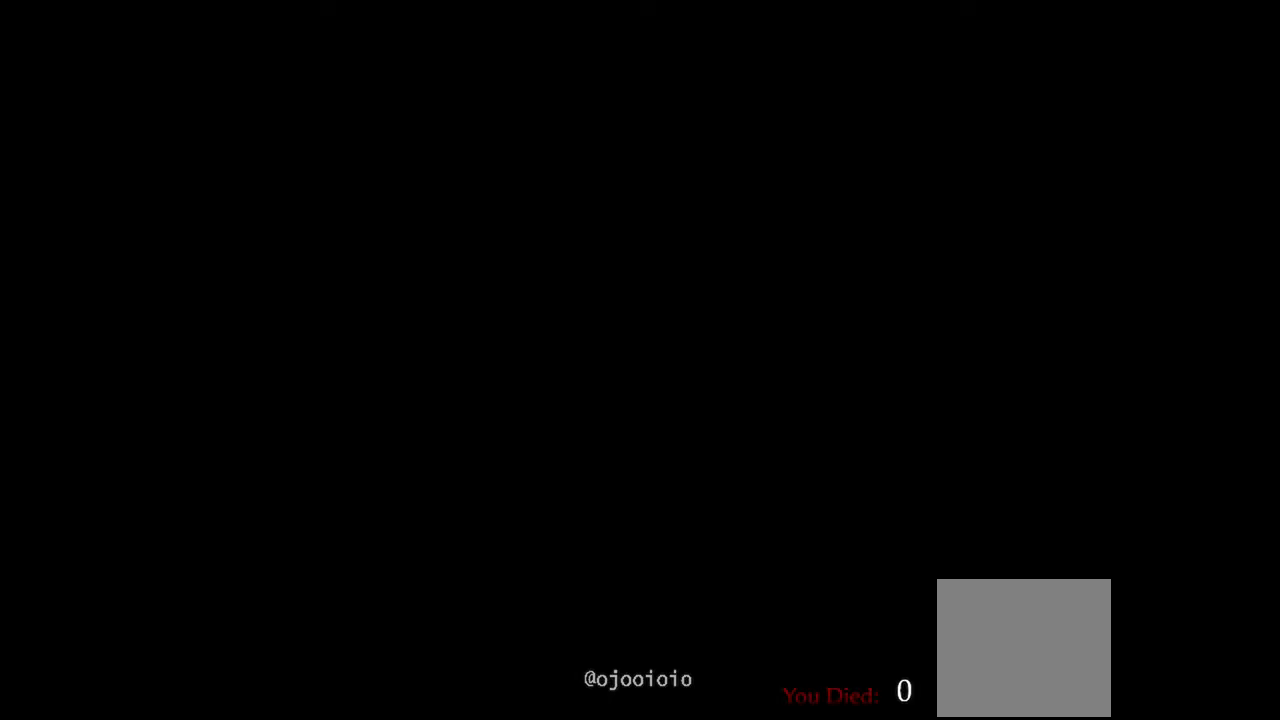
{"buttons": [], "left_stick": "center", "right_stick": "center", "events": [[17, "DPAD_UP", "down"], [100, "DPAD_UP", "up"], [200, "DPAD_UP", "down"], [333, "DPAD_UP", "up"]]}
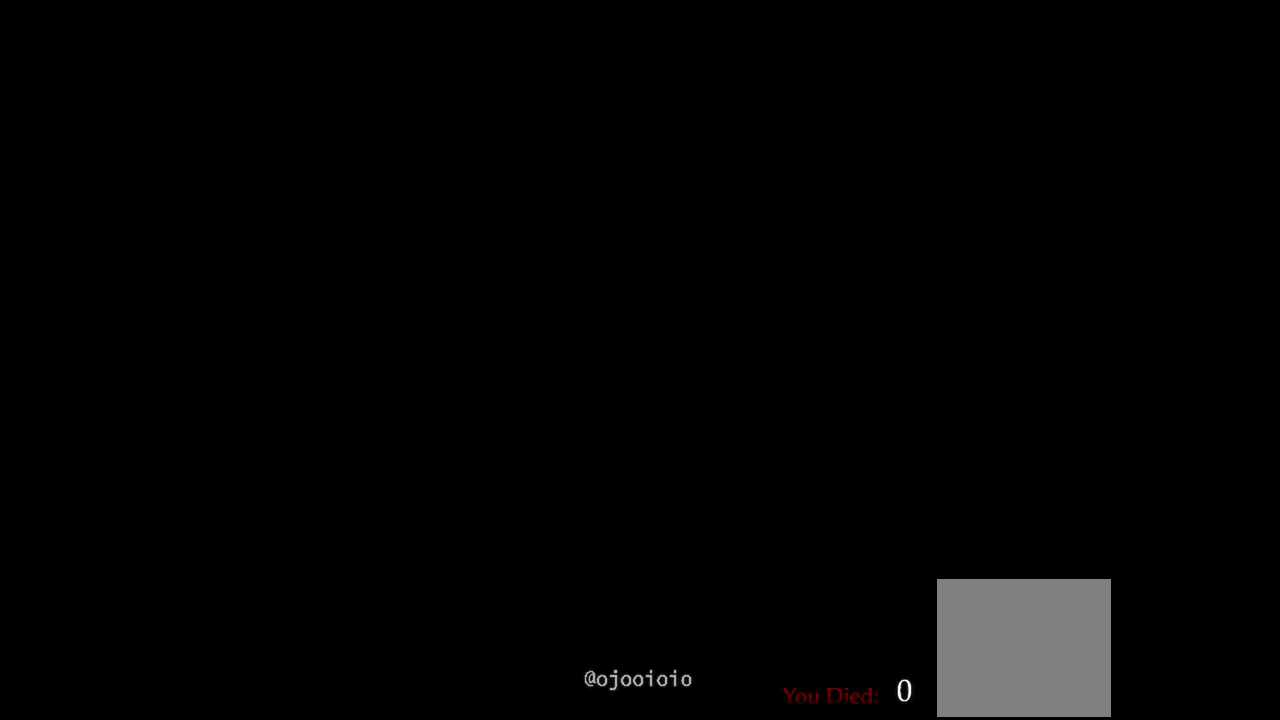
{"buttons": [], "left_stick": "center", "right_stick": "center", "events": [[217, "DPAD_UP", "down"], [333, "DPAD_UP", "up"]]}
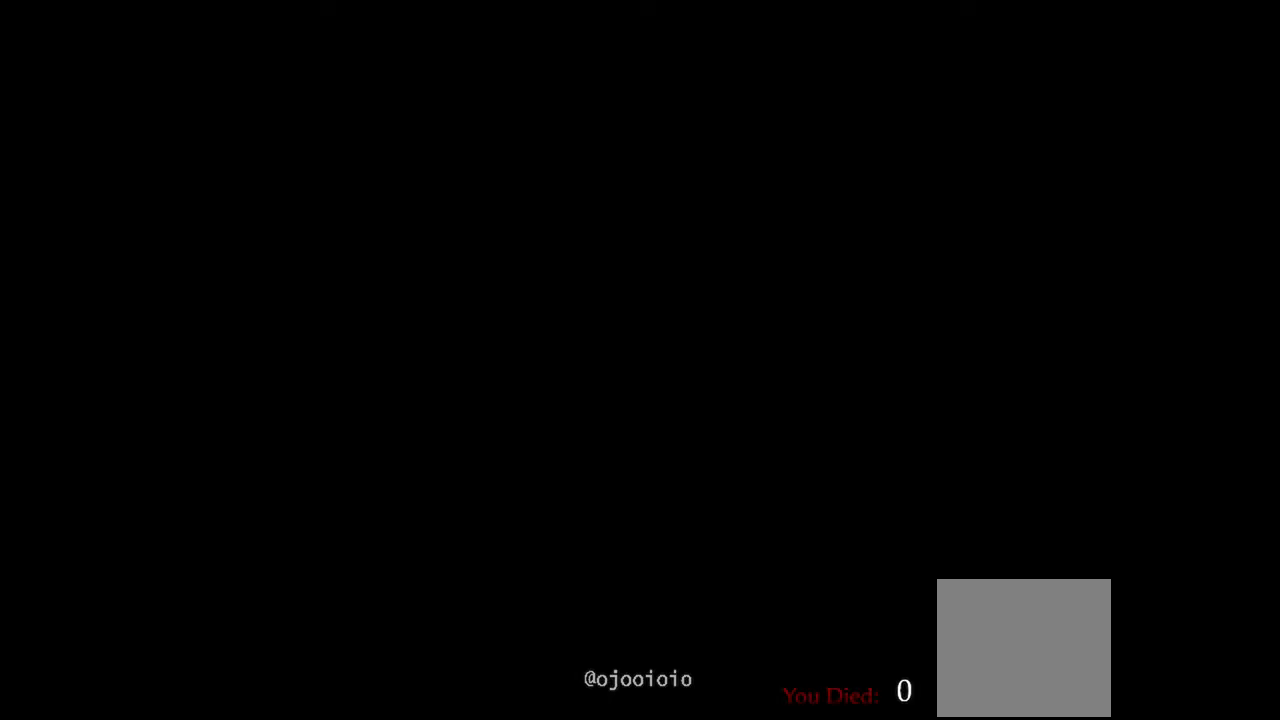
{"buttons": [], "left_stick": "center", "right_stick": "center", "events": [[250, "right_stick", "right"], [467, "right_stick", "center"]]}
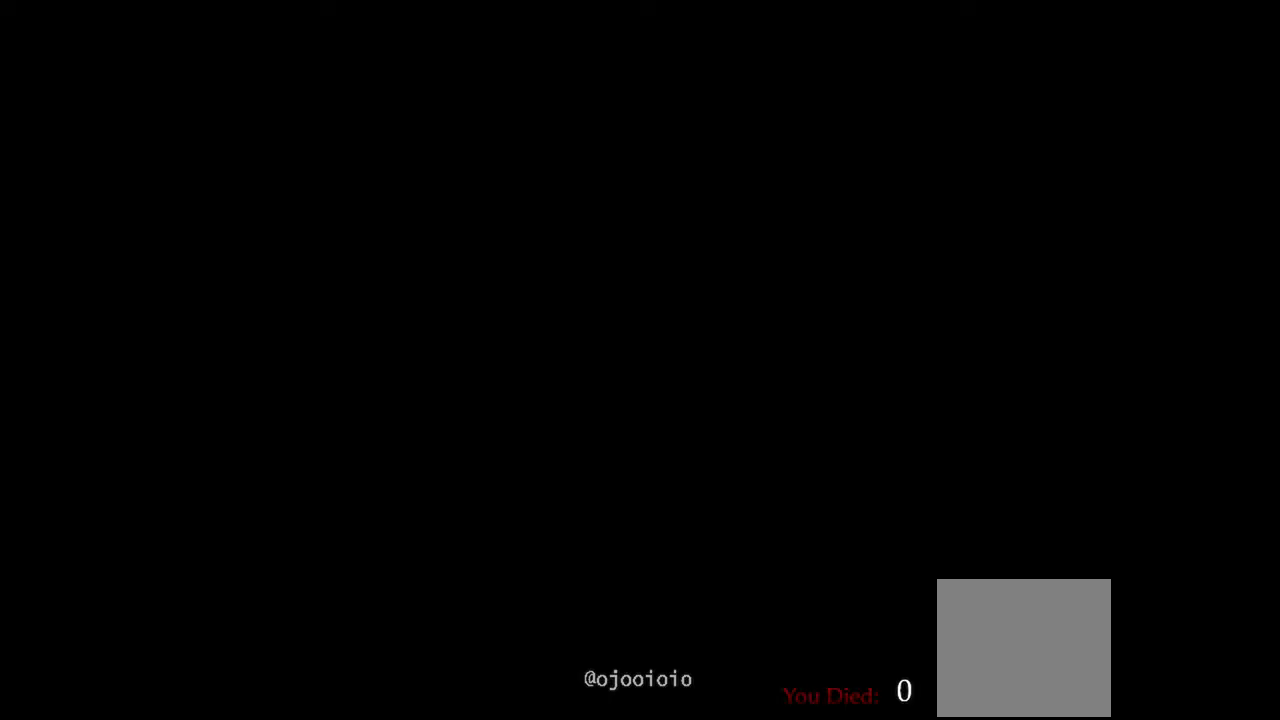
{"buttons": [], "left_stick": "center", "right_stick": "right", "events": [[450, "right_stick", "right"]]}
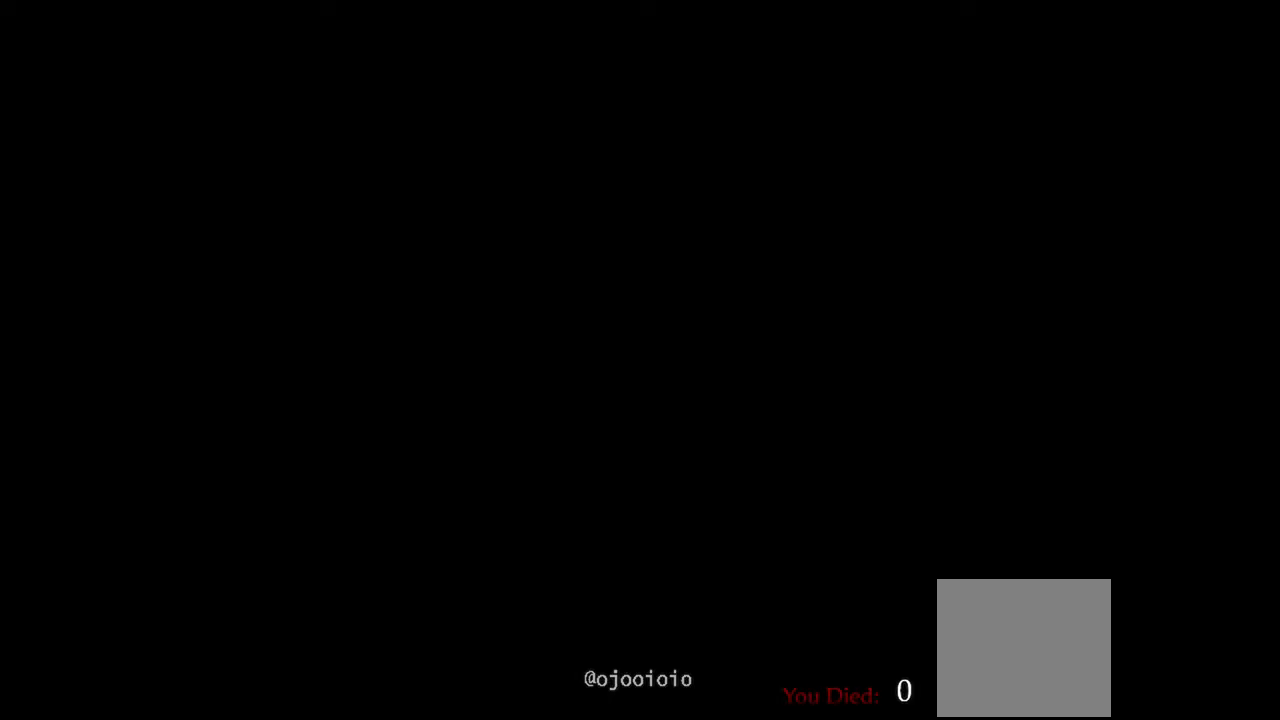
{"buttons": [], "left_stick": "center", "right_stick": "center", "events": [[233, "right_stick", "center"]]}